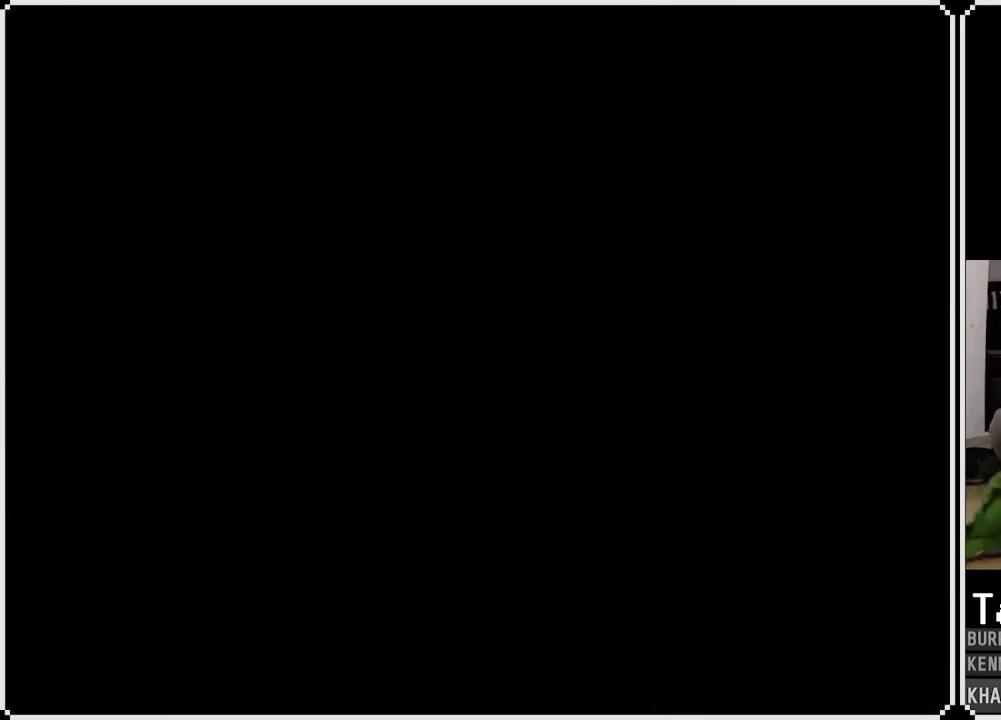
Gameplay with a controller (PlayStation layout); each line is a JSON object with the inputs held at the frame after it. "events" lists button and stick changes between this image and that frame as [ms after this image, input, new state], when the widget could be followed in between.
{"buttons": [], "left_stick": "center", "right_stick": "center", "events": []}
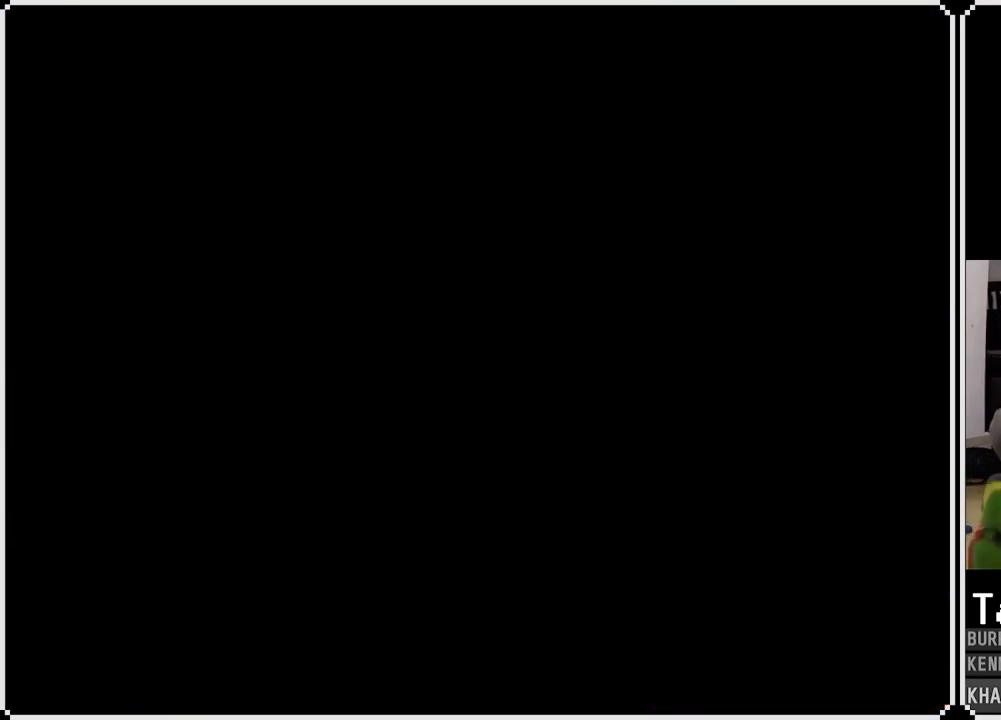
{"buttons": [], "left_stick": "center", "right_stick": "center", "events": []}
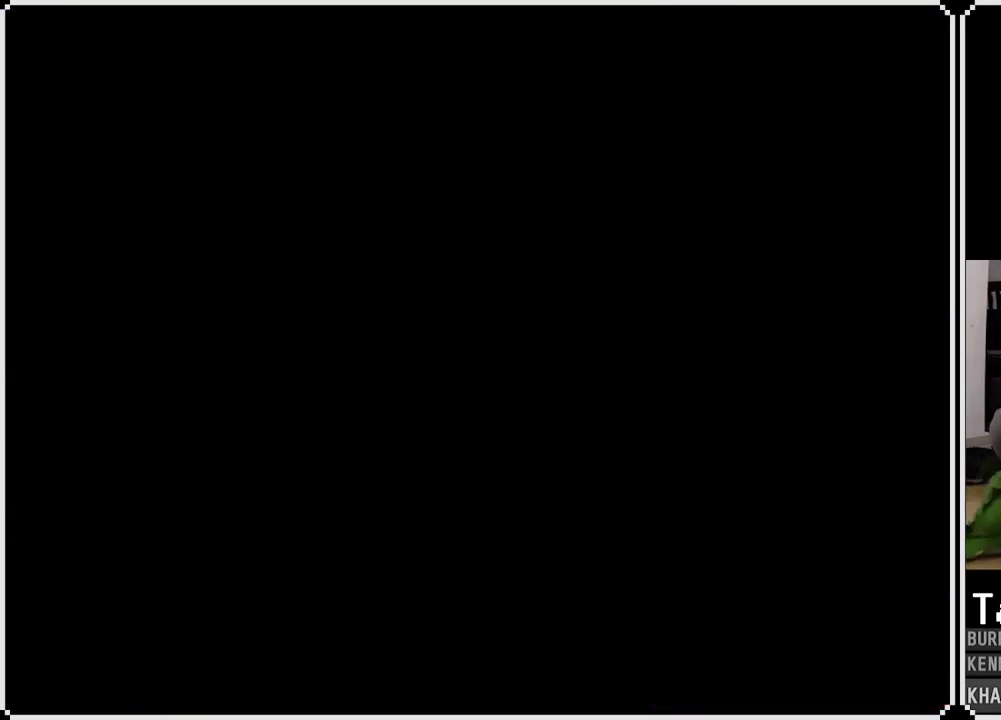
{"buttons": [], "left_stick": "center", "right_stick": "center", "events": []}
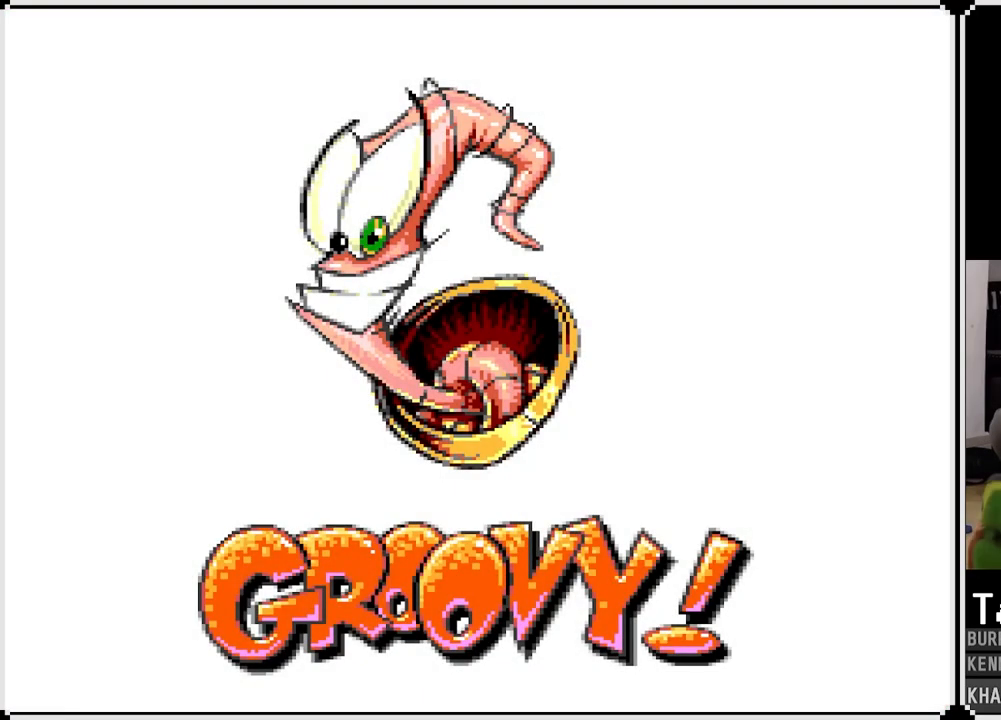
{"buttons": [], "left_stick": "center", "right_stick": "center", "events": []}
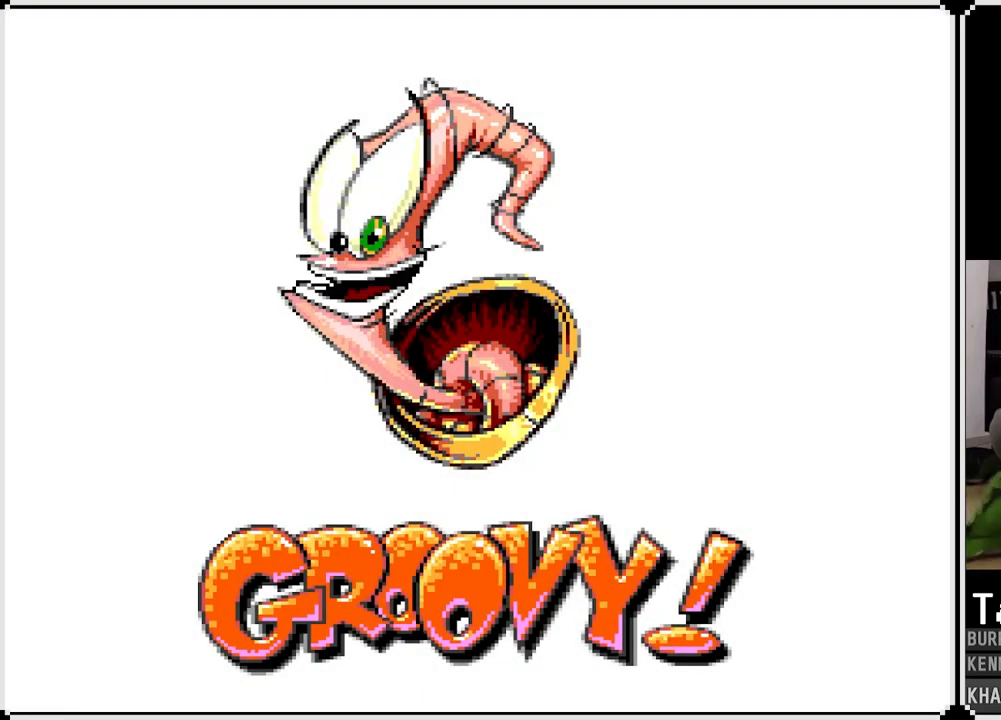
{"buttons": [], "left_stick": "center", "right_stick": "center", "events": [[233, "CROSS", "down"], [383, "CROSS", "up"]]}
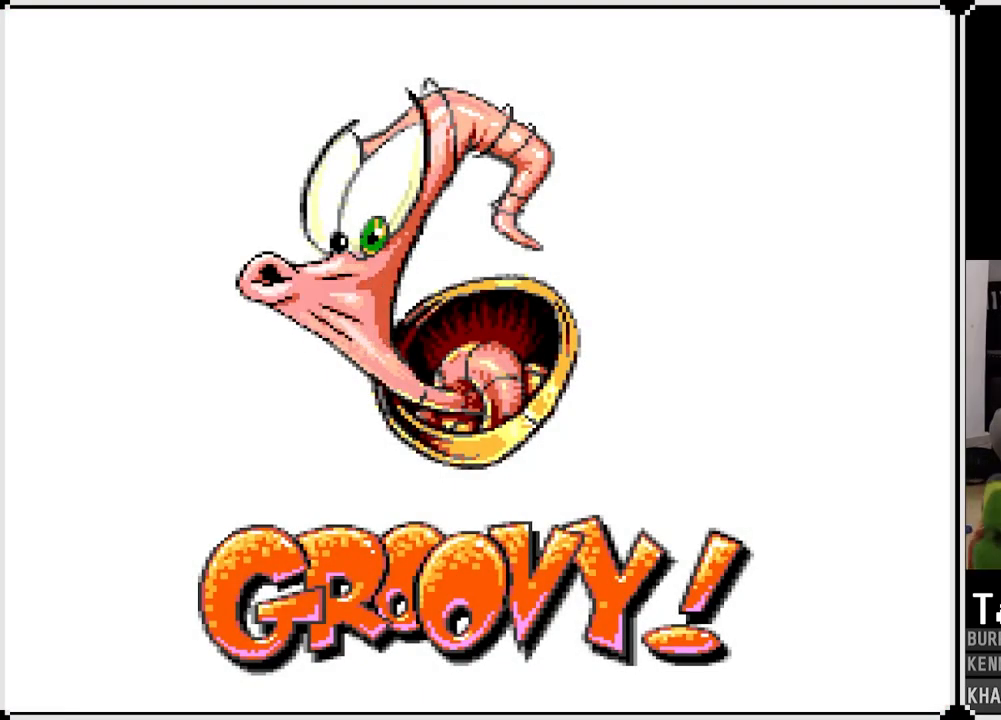
{"buttons": [], "left_stick": "center", "right_stick": "center", "events": [[133, "CROSS", "down"], [250, "CROSS", "up"], [317, "CROSS", "down"], [450, "CROSS", "up"]]}
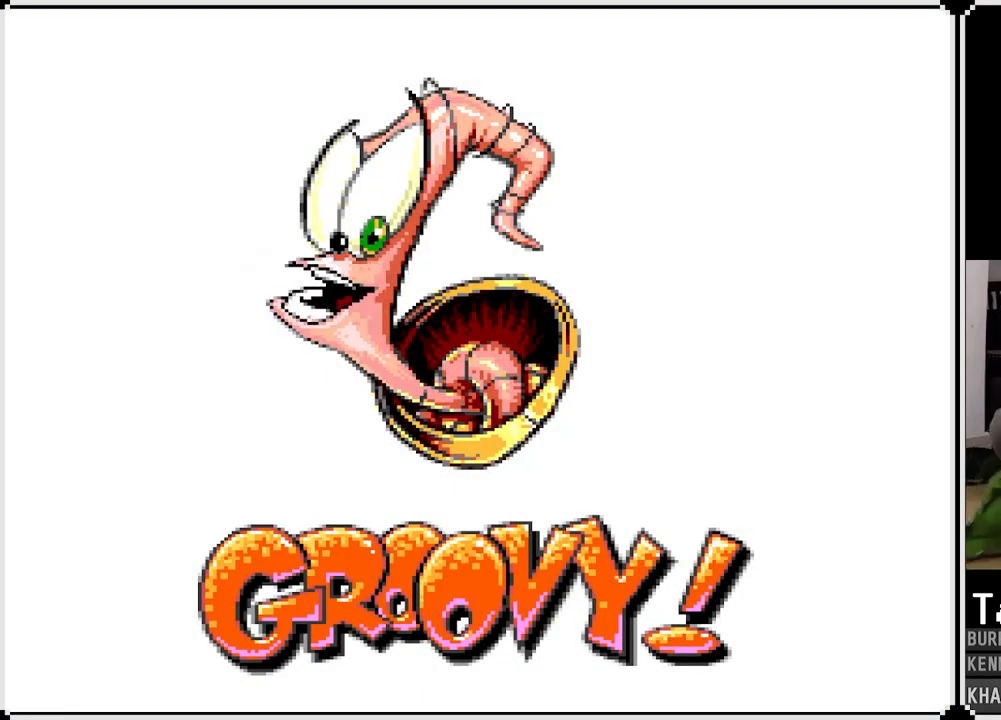
{"buttons": ["CROSS"], "left_stick": "center", "right_stick": "center", "events": [[33, "CROSS", "down"], [133, "CROSS", "up"], [433, "CROSS", "down"]]}
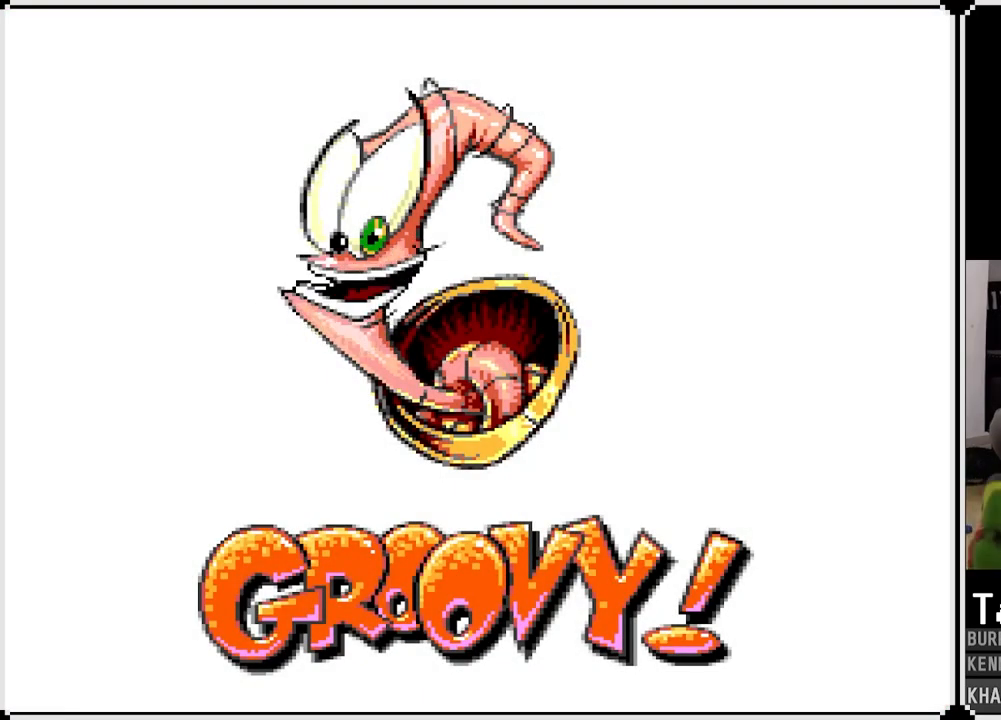
{"buttons": ["CROSS"], "left_stick": "center", "right_stick": "center", "events": [[50, "CROSS", "up"], [133, "CROSS", "down"], [200, "CROSS", "up"], [333, "CROSS", "down"], [400, "CROSS", "up"], [500, "CROSS", "down"]]}
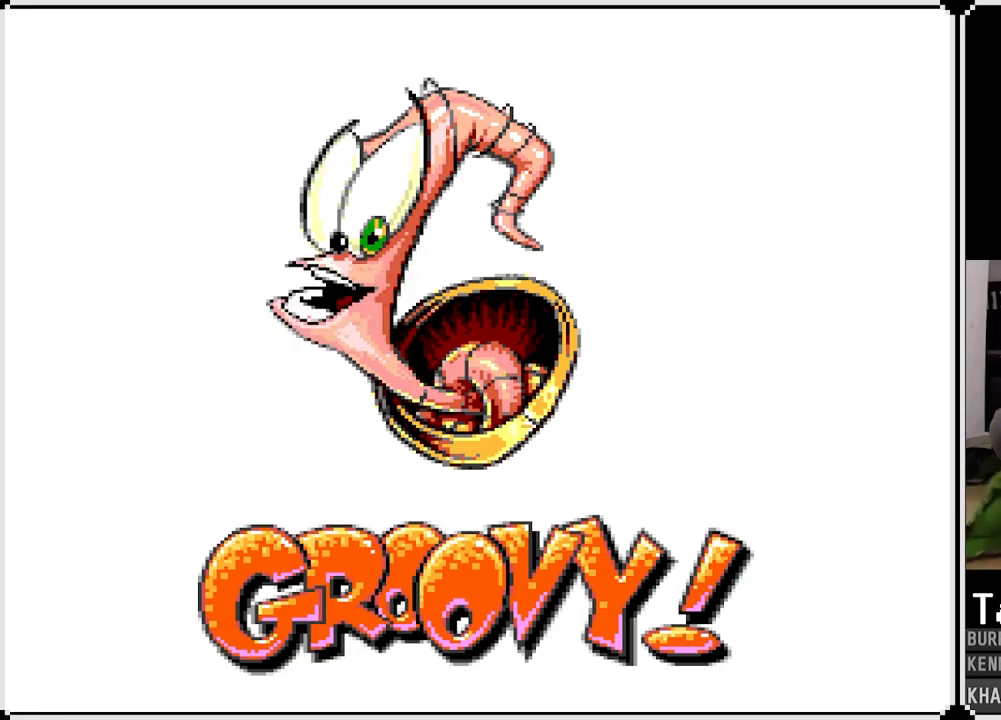
{"buttons": ["CROSS"], "left_stick": "center", "right_stick": "center", "events": [[100, "CROSS", "up"], [433, "CROSS", "down"]]}
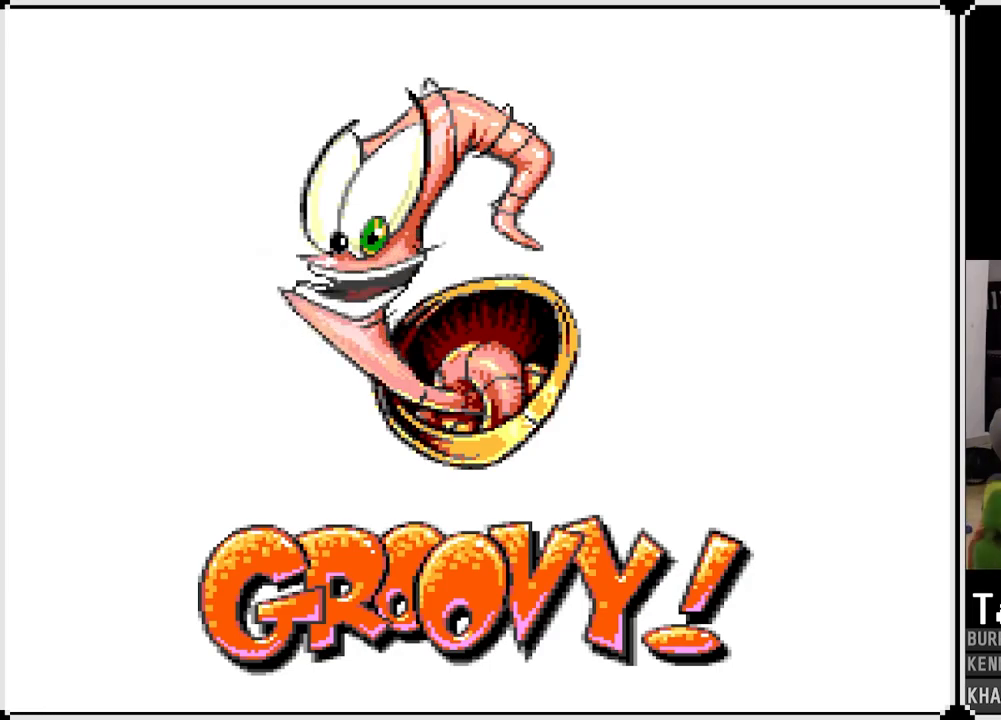
{"buttons": [], "left_stick": "center", "right_stick": "center", "events": [[33, "CROSS", "up"], [117, "CROSS", "down"], [217, "CROSS", "up"]]}
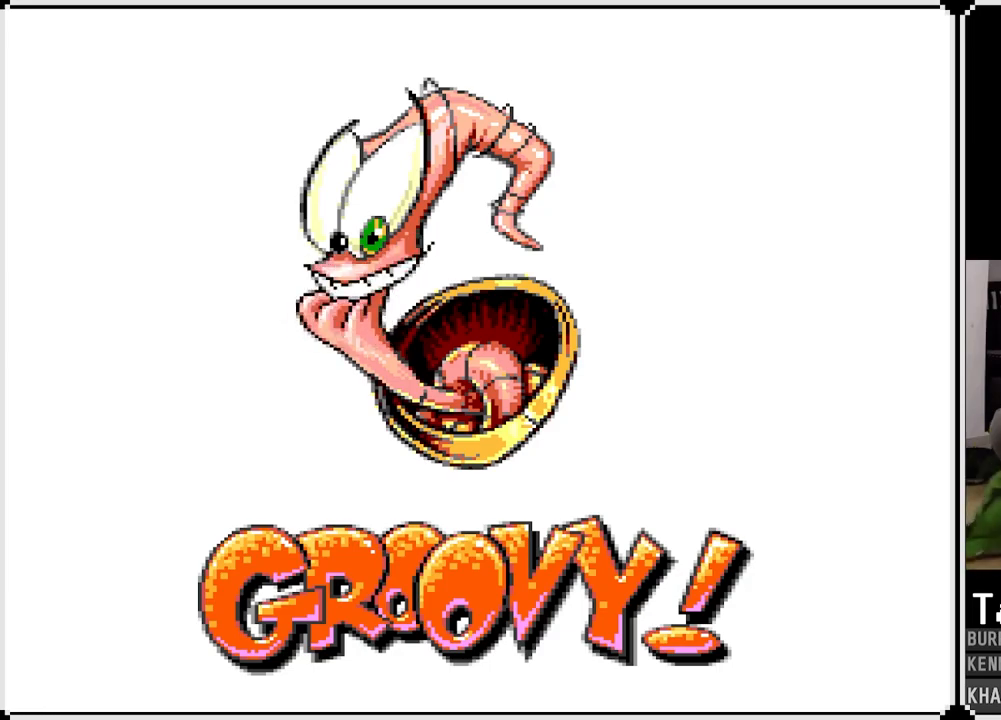
{"buttons": [], "left_stick": "center", "right_stick": "center", "events": []}
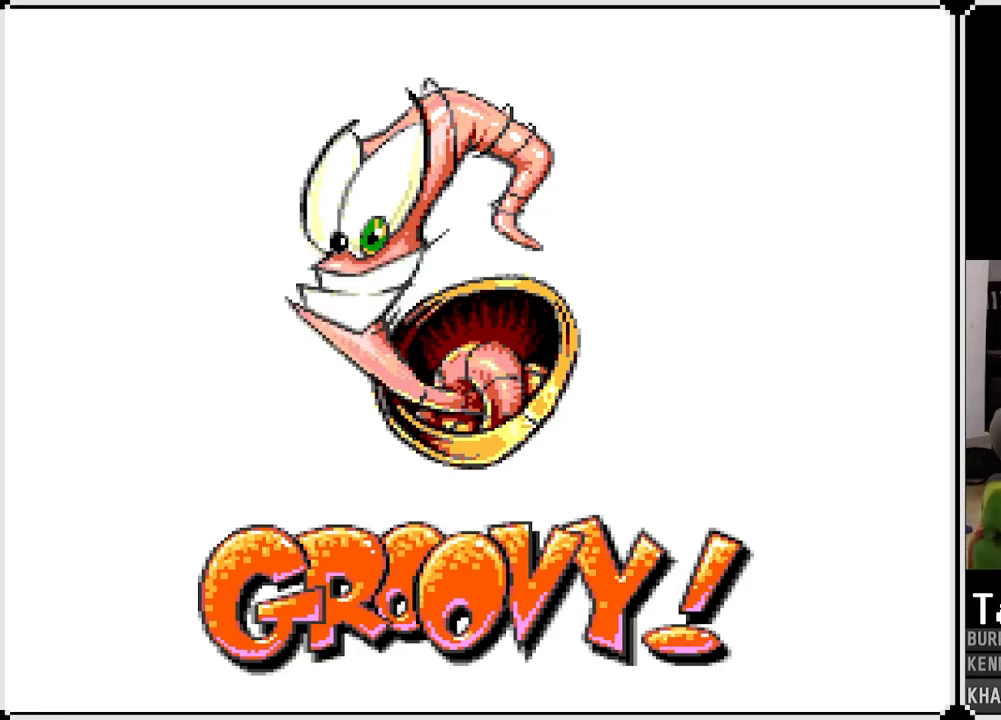
{"buttons": [], "left_stick": "center", "right_stick": "center", "events": []}
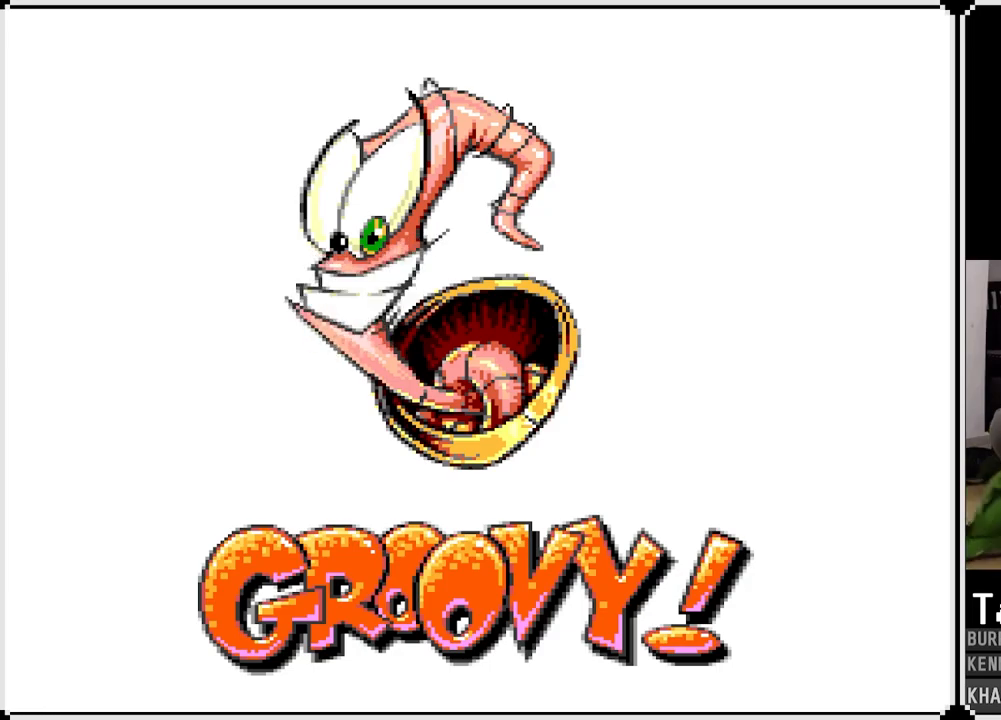
{"buttons": [], "left_stick": "center", "right_stick": "center", "events": []}
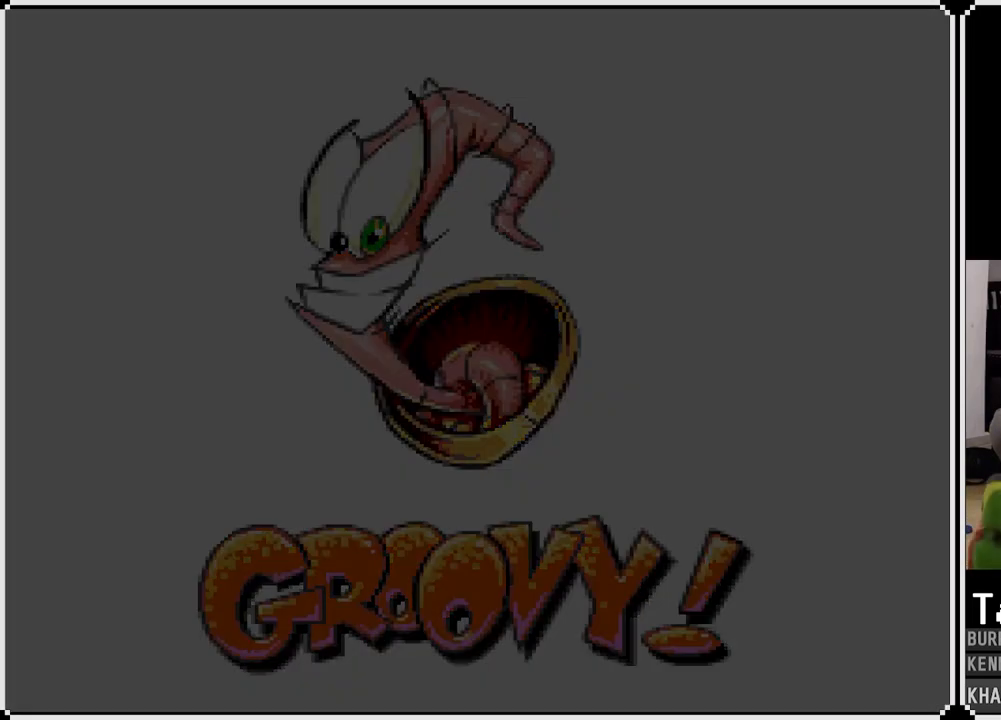
{"buttons": [], "left_stick": "center", "right_stick": "center", "events": []}
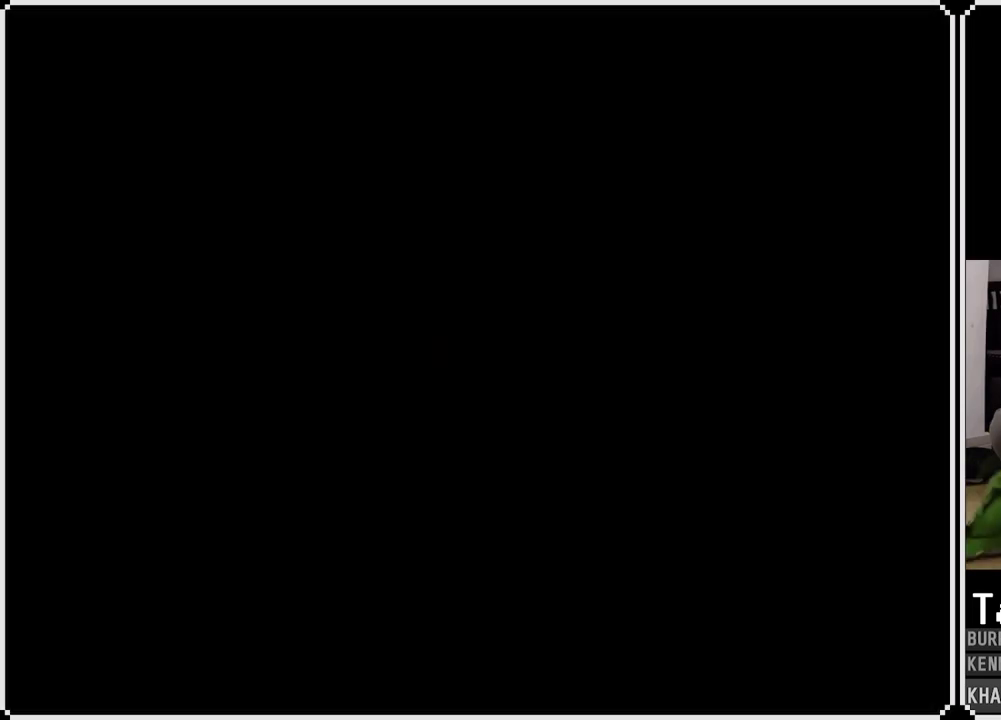
{"buttons": [], "left_stick": "center", "right_stick": "center", "events": []}
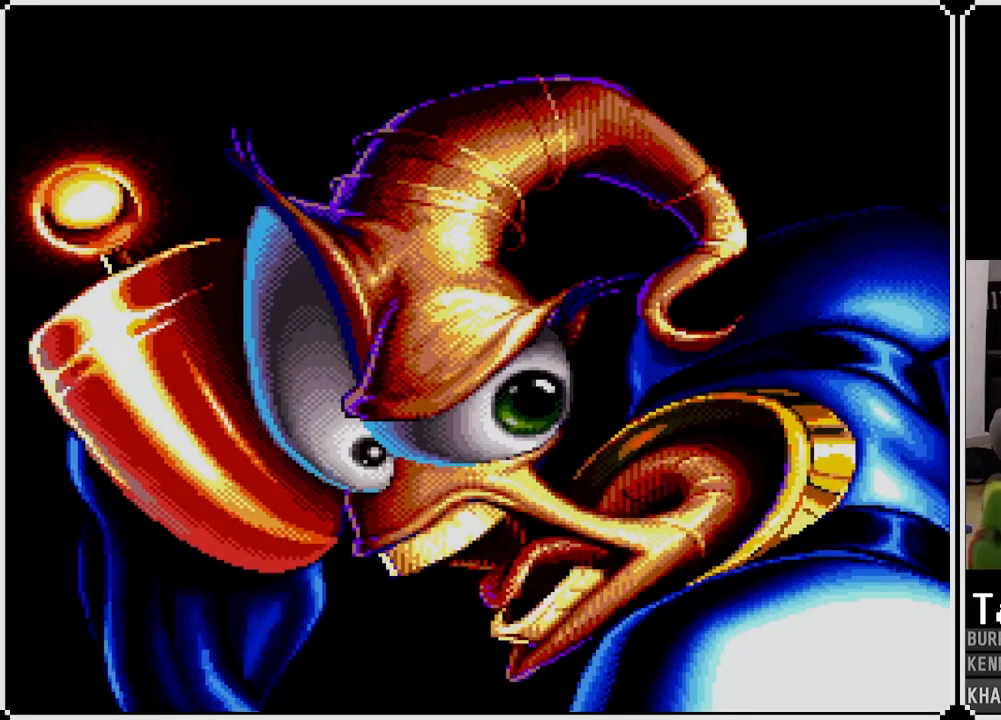
{"buttons": [], "left_stick": "center", "right_stick": "center", "events": [[67, "CROSS", "down"], [300, "CROSS", "up"]]}
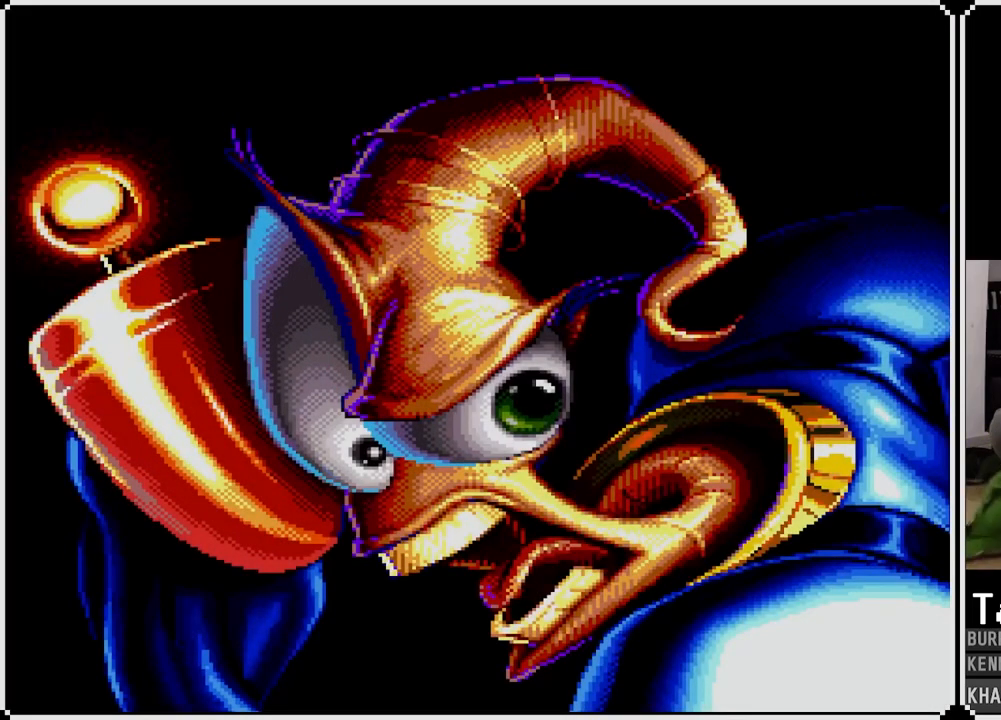
{"buttons": [], "left_stick": "center", "right_stick": "center", "events": []}
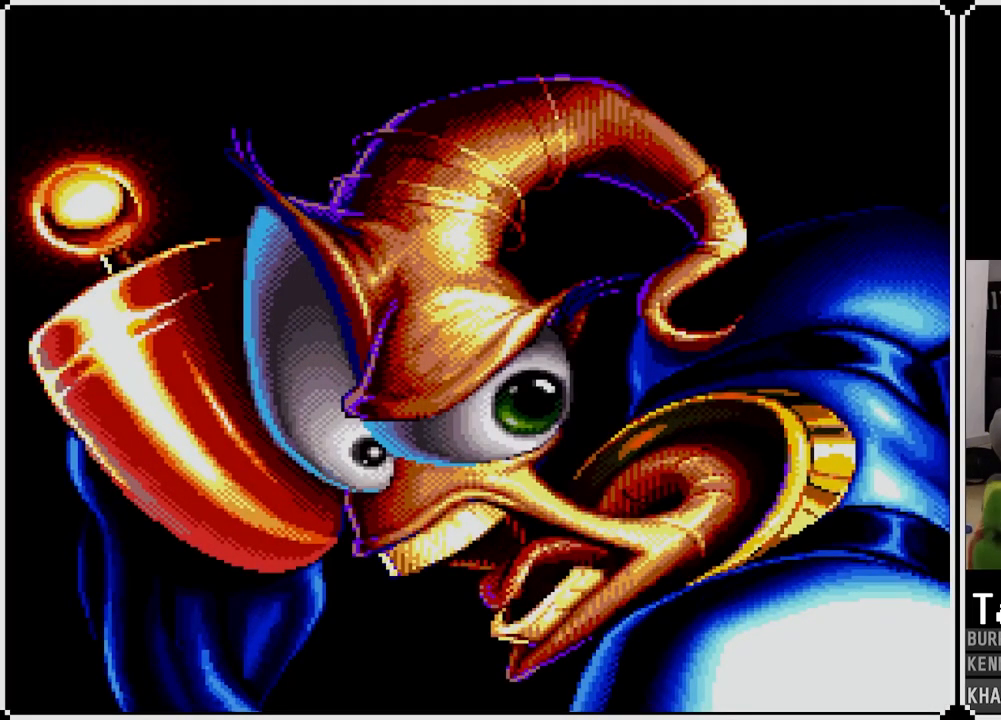
{"buttons": [], "left_stick": "center", "right_stick": "center", "events": [[267, "CROSS", "down"], [433, "CROSS", "up"]]}
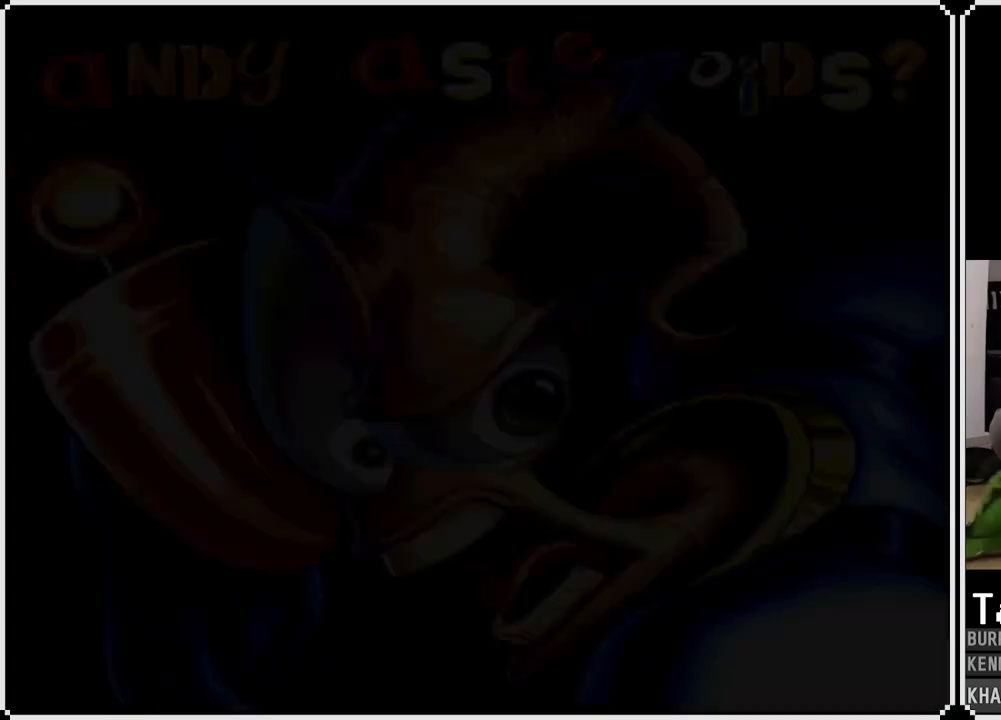
{"buttons": [], "left_stick": "center", "right_stick": "center", "events": []}
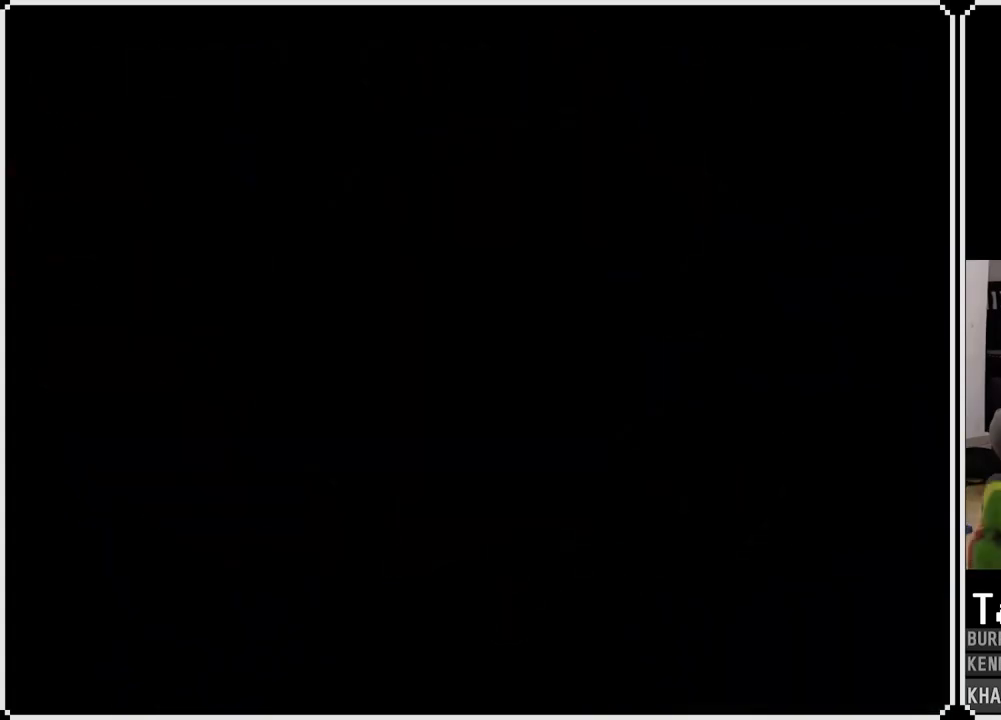
{"buttons": [], "left_stick": "center", "right_stick": "center", "events": []}
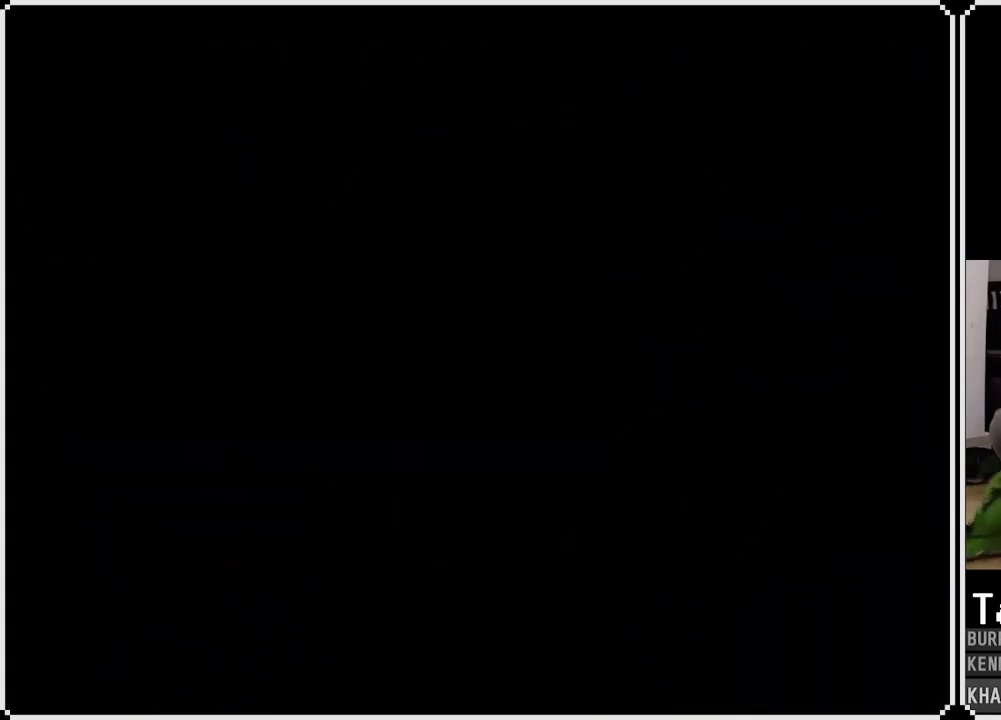
{"buttons": ["CROSS"], "left_stick": "center", "right_stick": "center", "events": [[167, "CROSS", "down"]]}
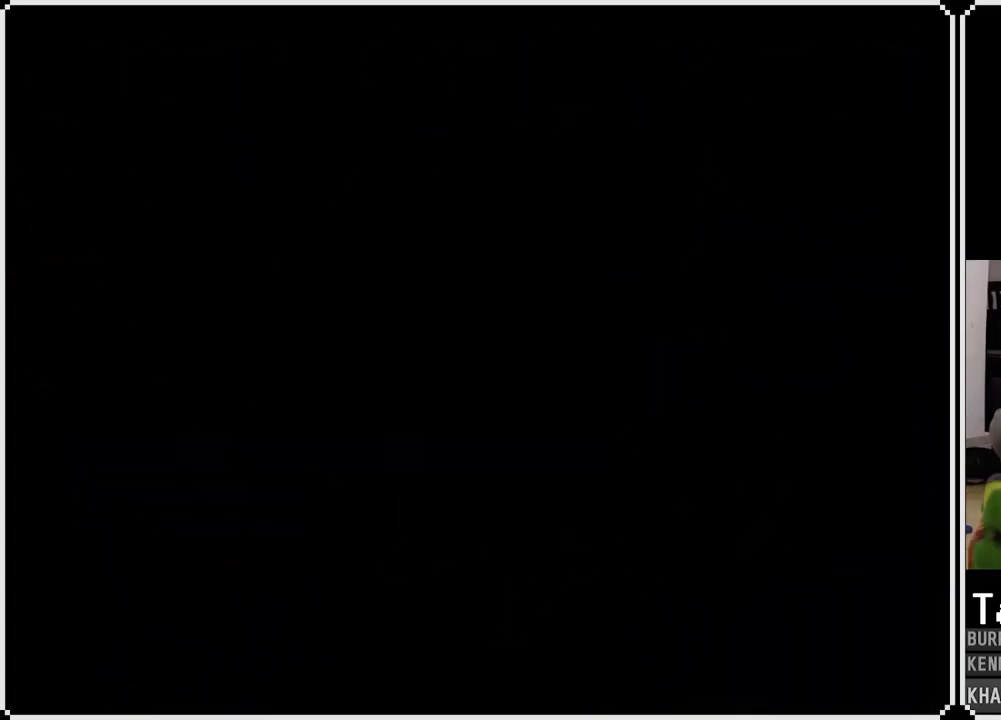
{"buttons": ["CROSS"], "left_stick": "center", "right_stick": "center", "events": []}
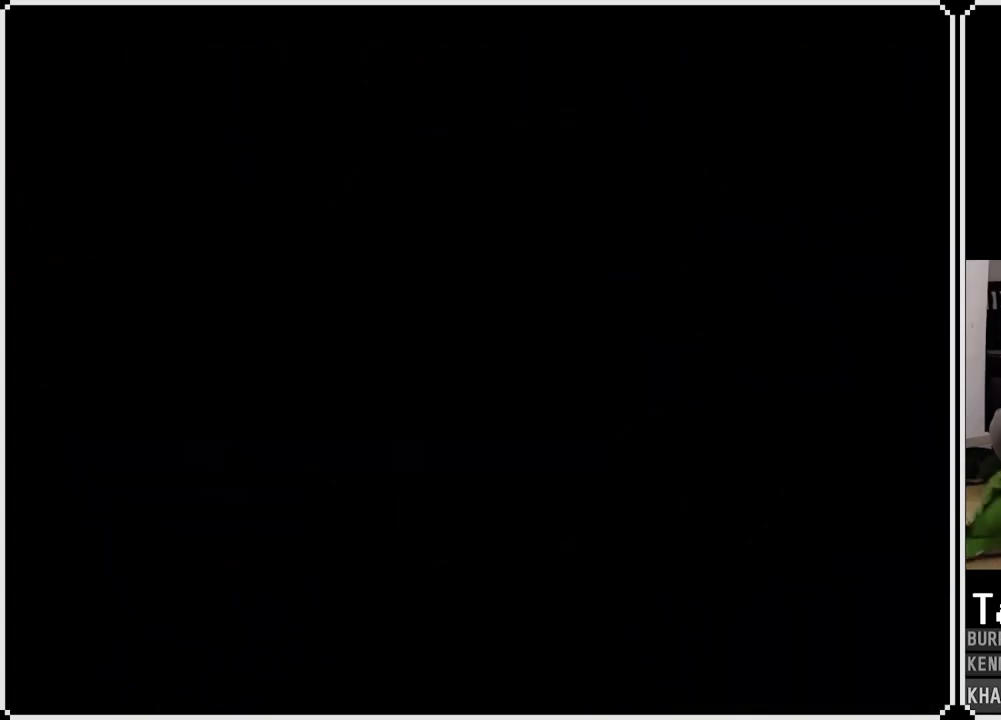
{"buttons": ["CROSS"], "left_stick": "center", "right_stick": "center", "events": []}
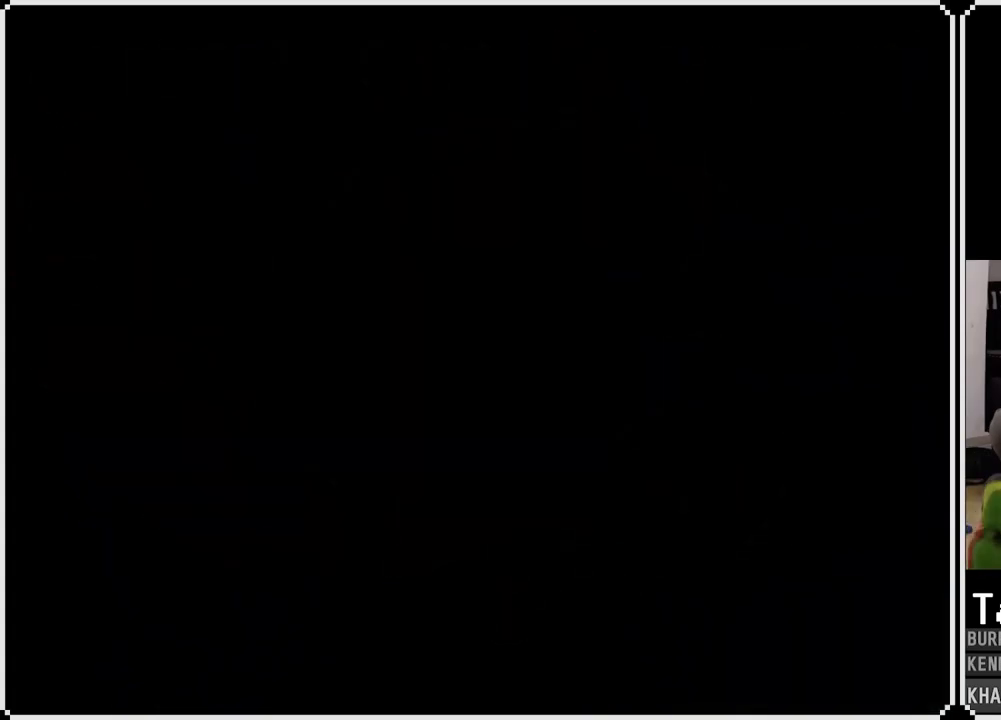
{"buttons": ["CROSS"], "left_stick": "center", "right_stick": "center", "events": []}
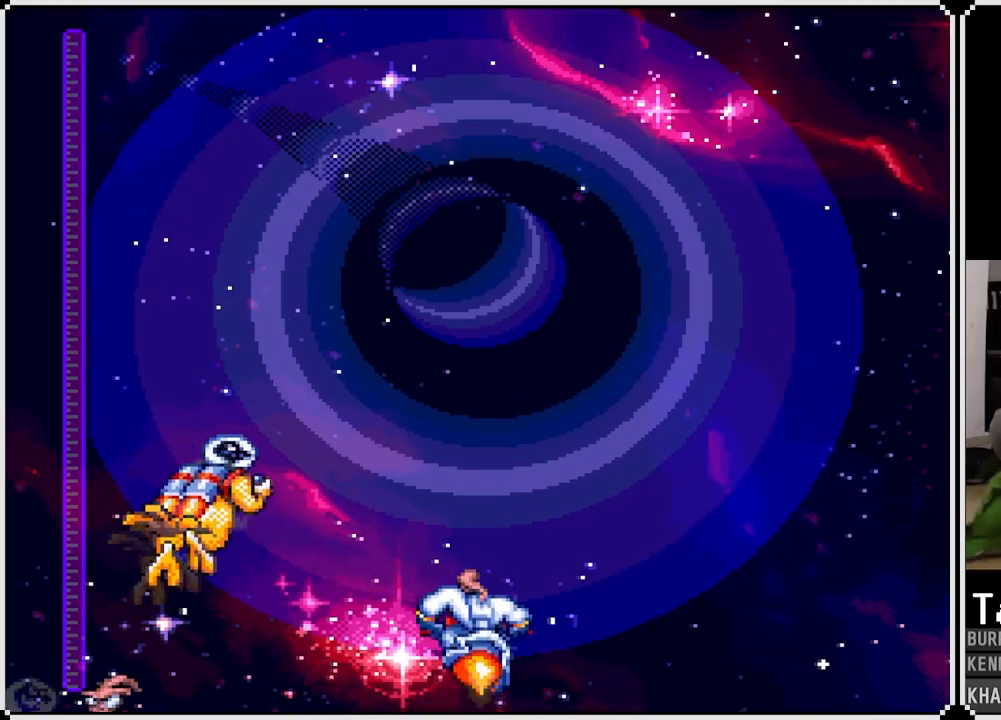
{"buttons": ["CROSS"], "left_stick": "center", "right_stick": "center", "events": []}
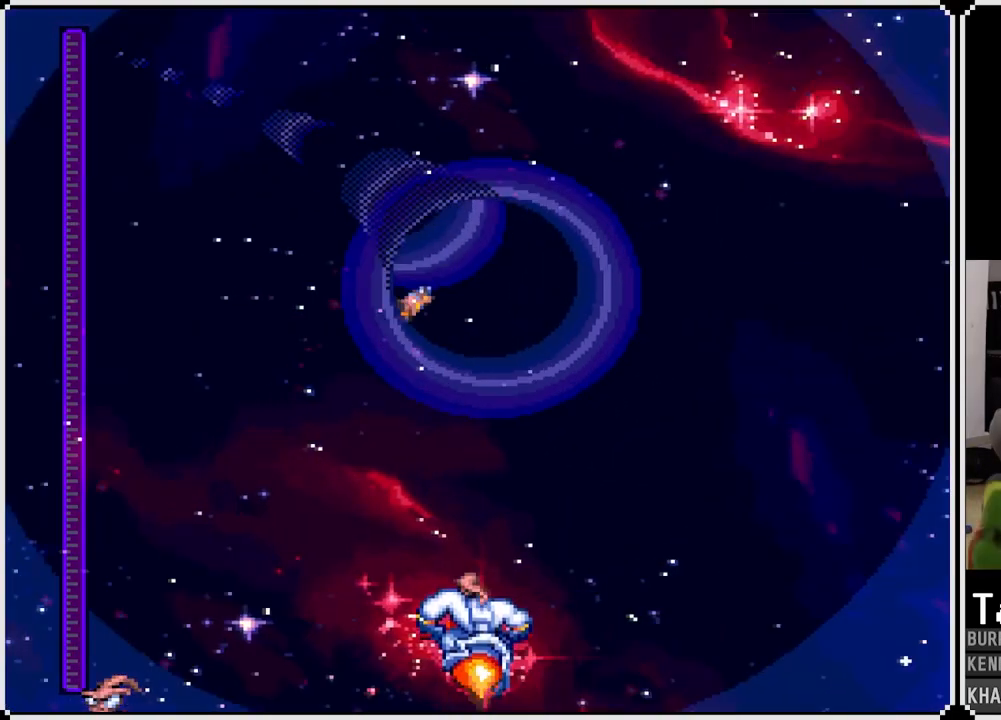
{"buttons": ["CROSS"], "left_stick": "center", "right_stick": "center", "events": []}
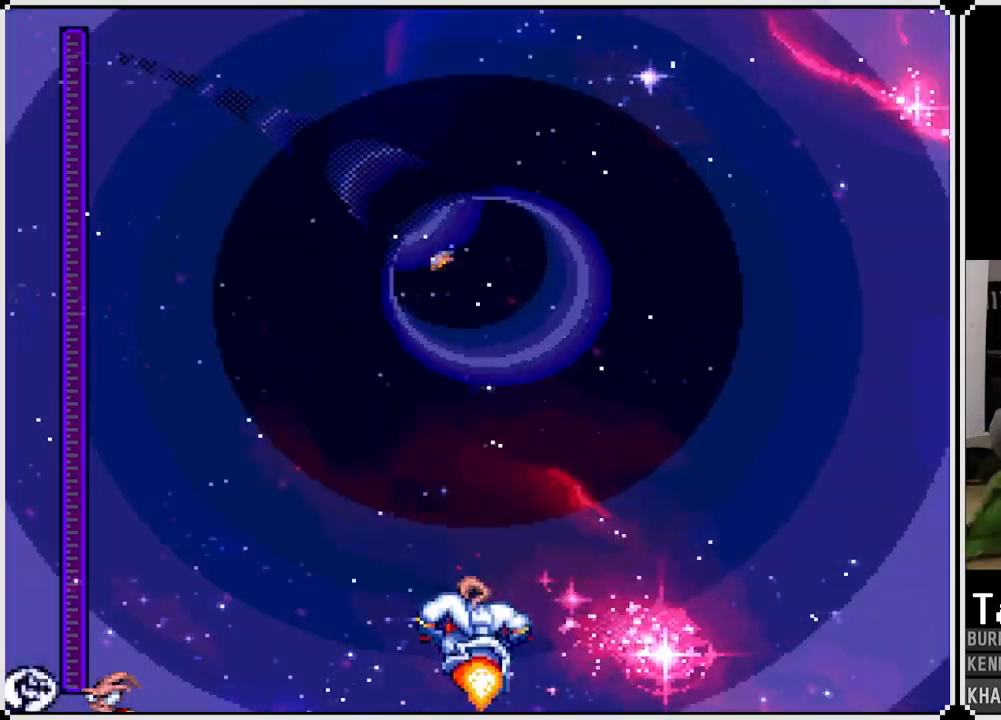
{"buttons": ["CROSS"], "left_stick": "center", "right_stick": "center", "events": []}
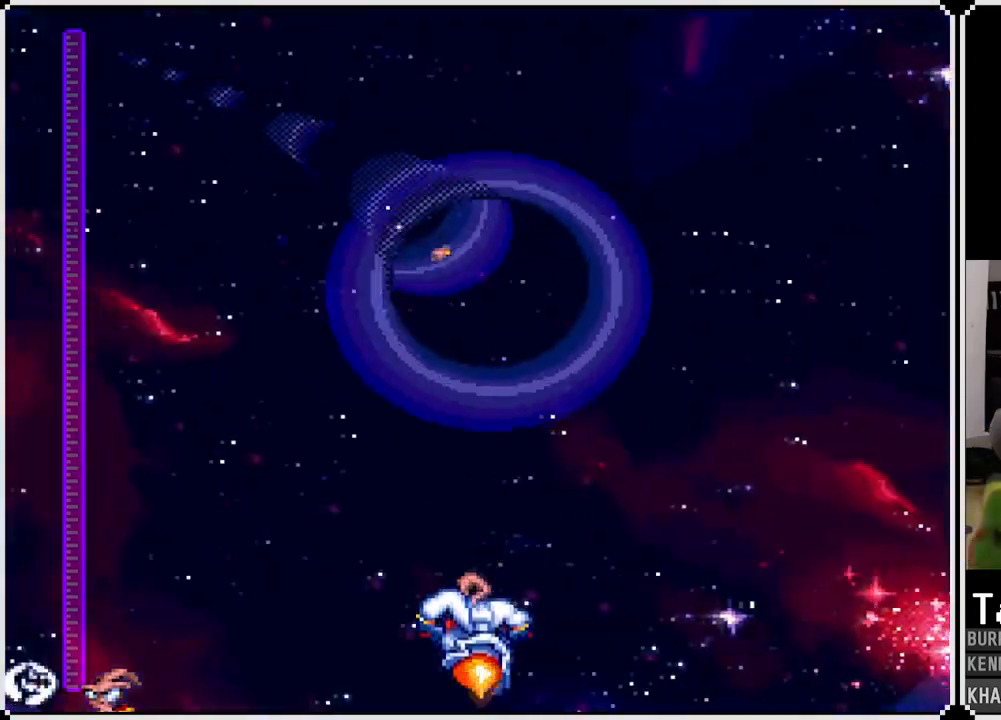
{"buttons": ["CROSS"], "left_stick": "center", "right_stick": "center", "events": []}
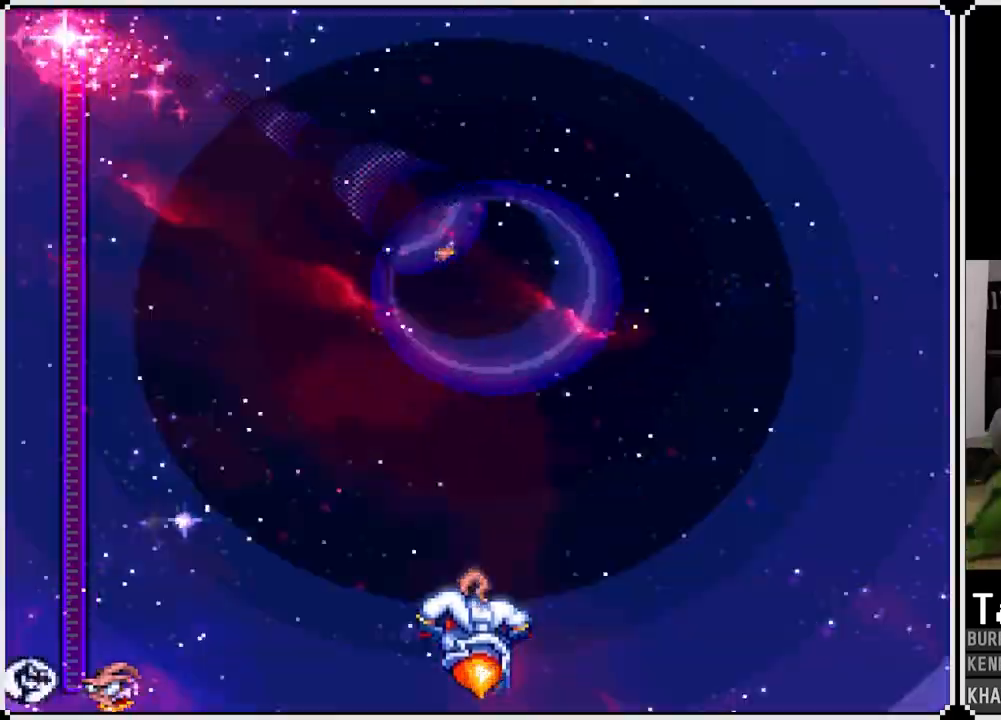
{"buttons": ["CROSS"], "left_stick": "center", "right_stick": "center", "events": []}
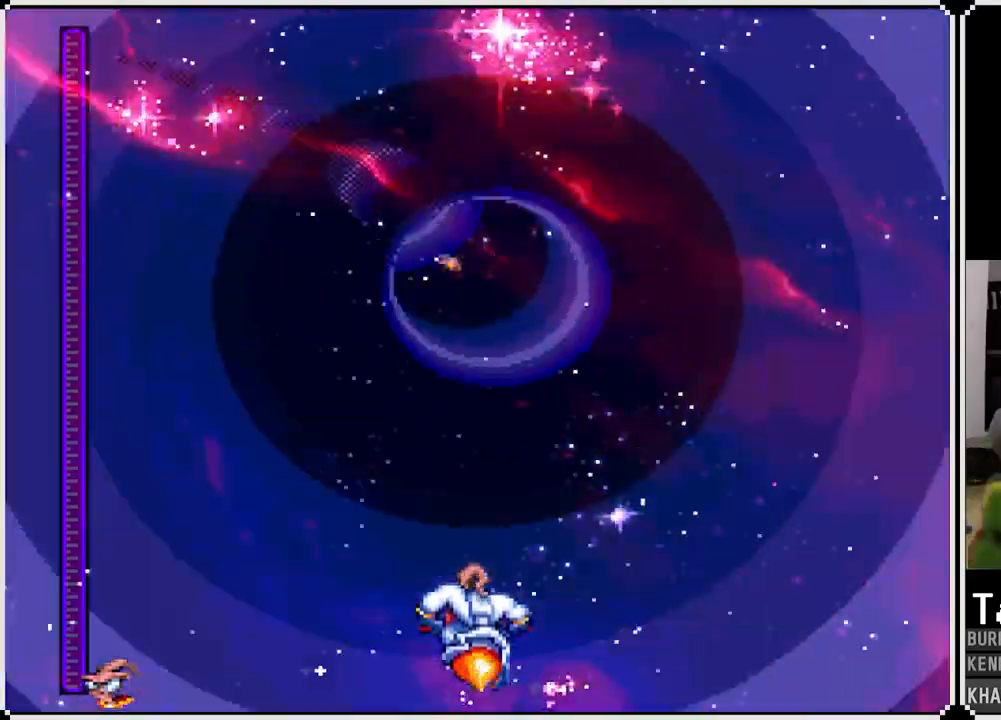
{"buttons": ["CROSS"], "left_stick": "center", "right_stick": "center", "events": []}